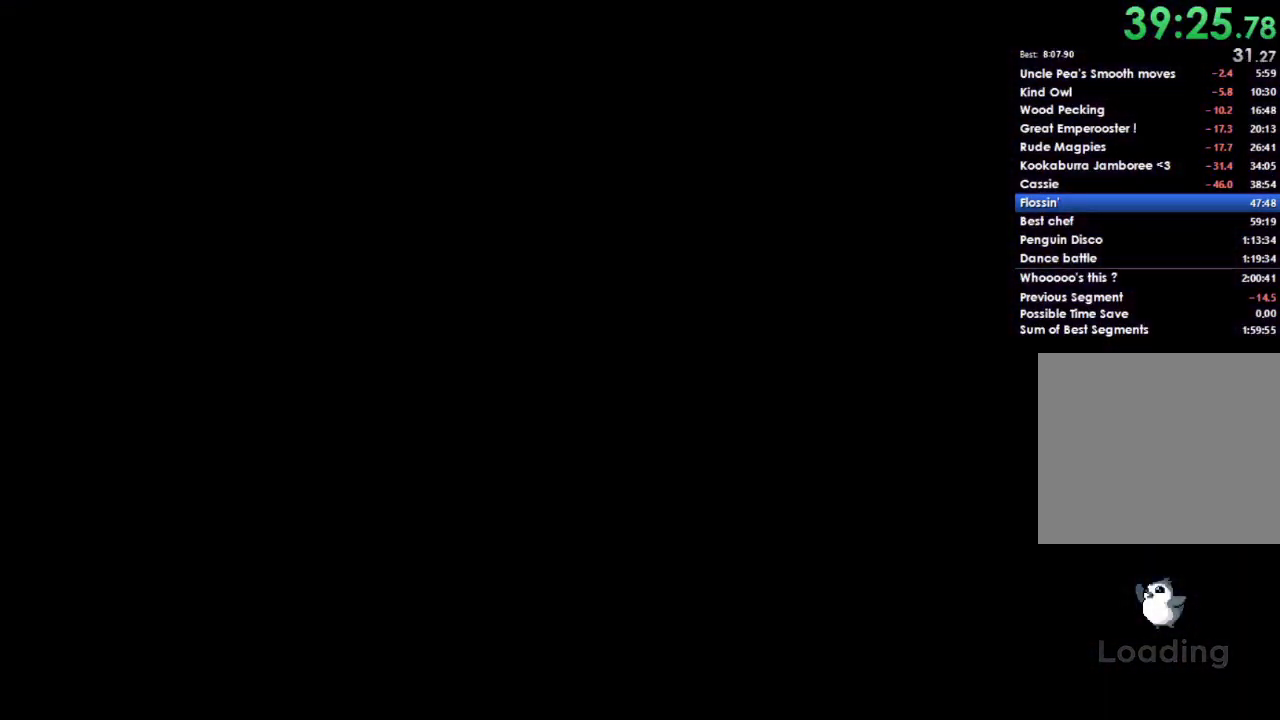
Gameplay with a controller (Xbox layout); each line is a JSON object with the inputs held at the frame after it. "events" lists button and stick changes between this image and that frame as [ms after this image, input, new state], when the widget could be followed in between. Not read: START.
{"buttons": [], "left_stick": "right", "right_stick": "center", "events": [[100, "A", "up"], [200, "A", "down"], [300, "A", "up"], [400, "A", "down"], [500, "A", "up"]]}
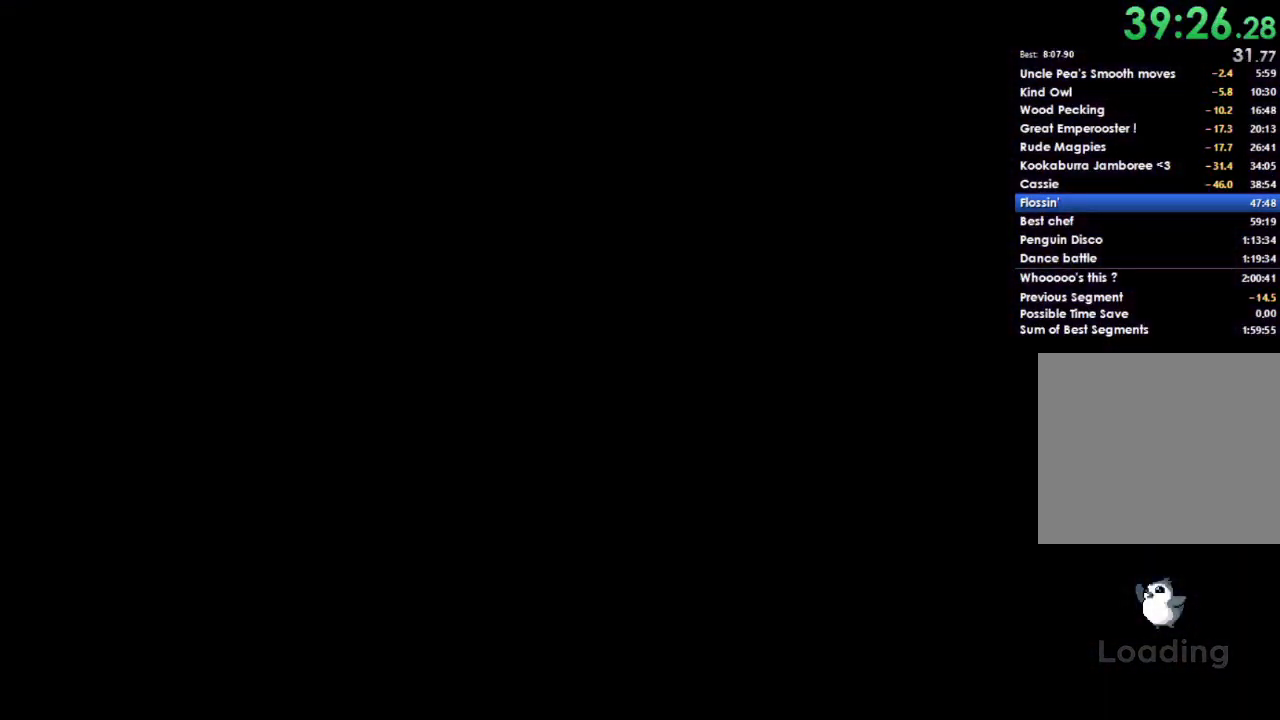
{"buttons": [], "left_stick": "right", "right_stick": "center", "events": [[100, "A", "down"], [200, "A", "up"], [300, "A", "down"], [433, "A", "up"]]}
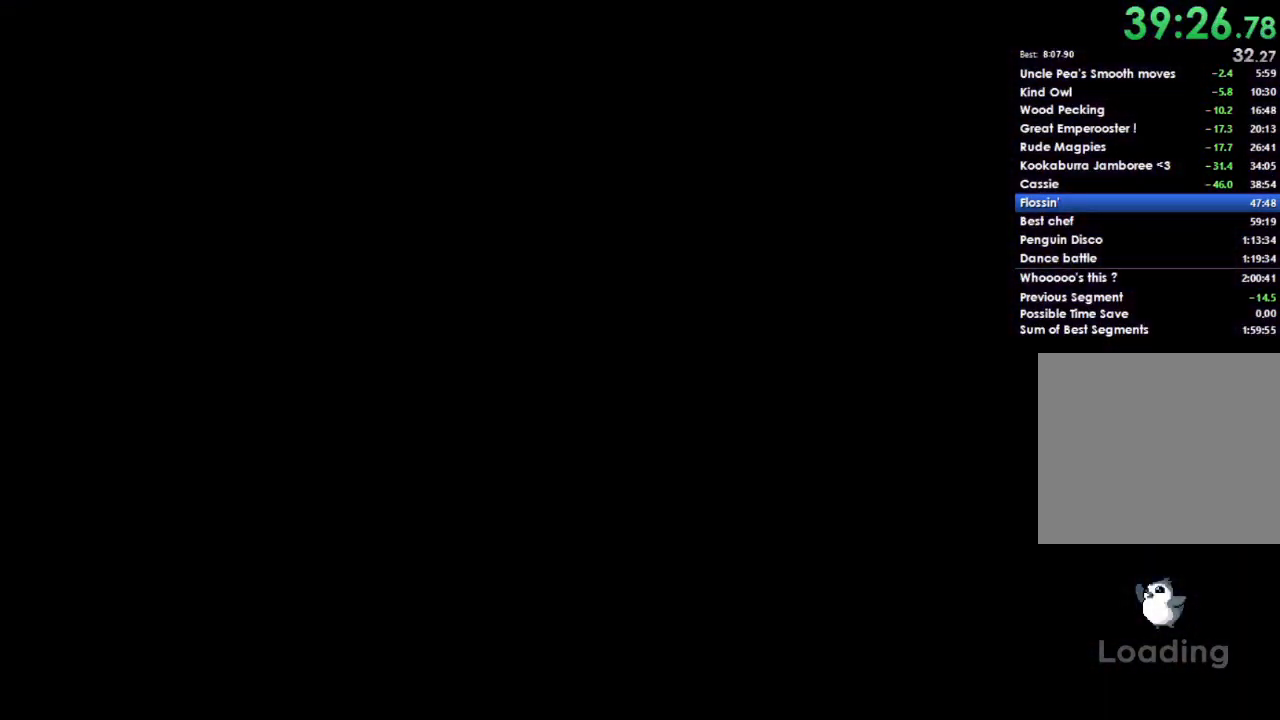
{"buttons": ["A"], "left_stick": "right", "right_stick": "center", "events": [[33, "A", "down"], [133, "A", "up"], [267, "A", "down"], [333, "A", "up"], [433, "A", "down"]]}
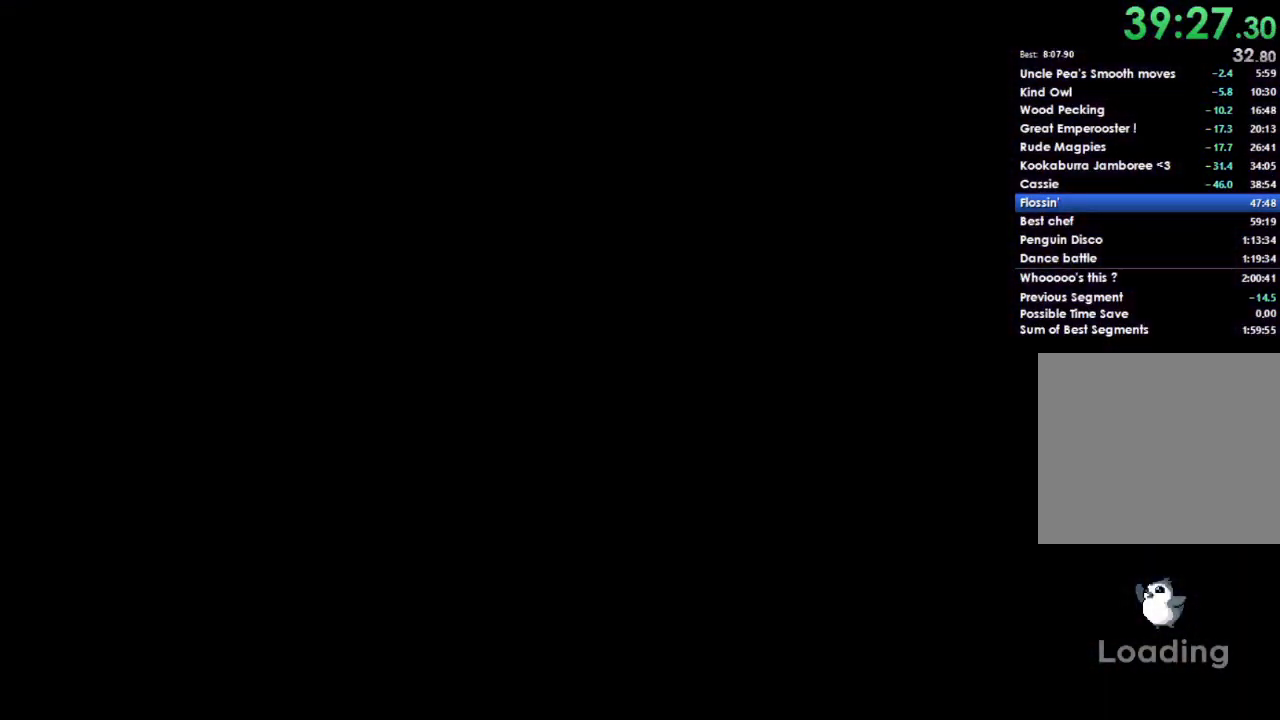
{"buttons": [], "left_stick": "right", "right_stick": "center", "events": [[33, "A", "up"], [133, "A", "down"], [300, "A", "up"], [367, "A", "down"], [467, "A", "up"]]}
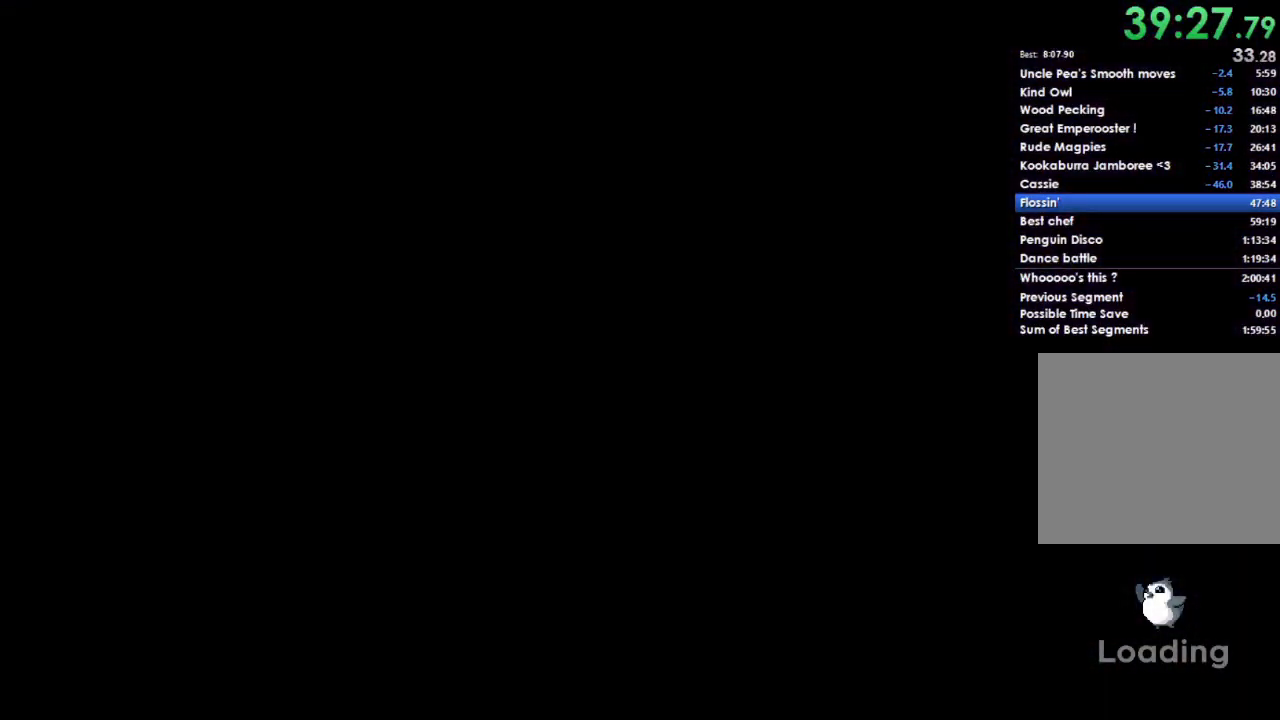
{"buttons": ["A"], "left_stick": "right", "right_stick": "center", "events": [[67, "A", "down"], [167, "A", "up"], [233, "A", "down"], [333, "A", "up"], [433, "A", "down"]]}
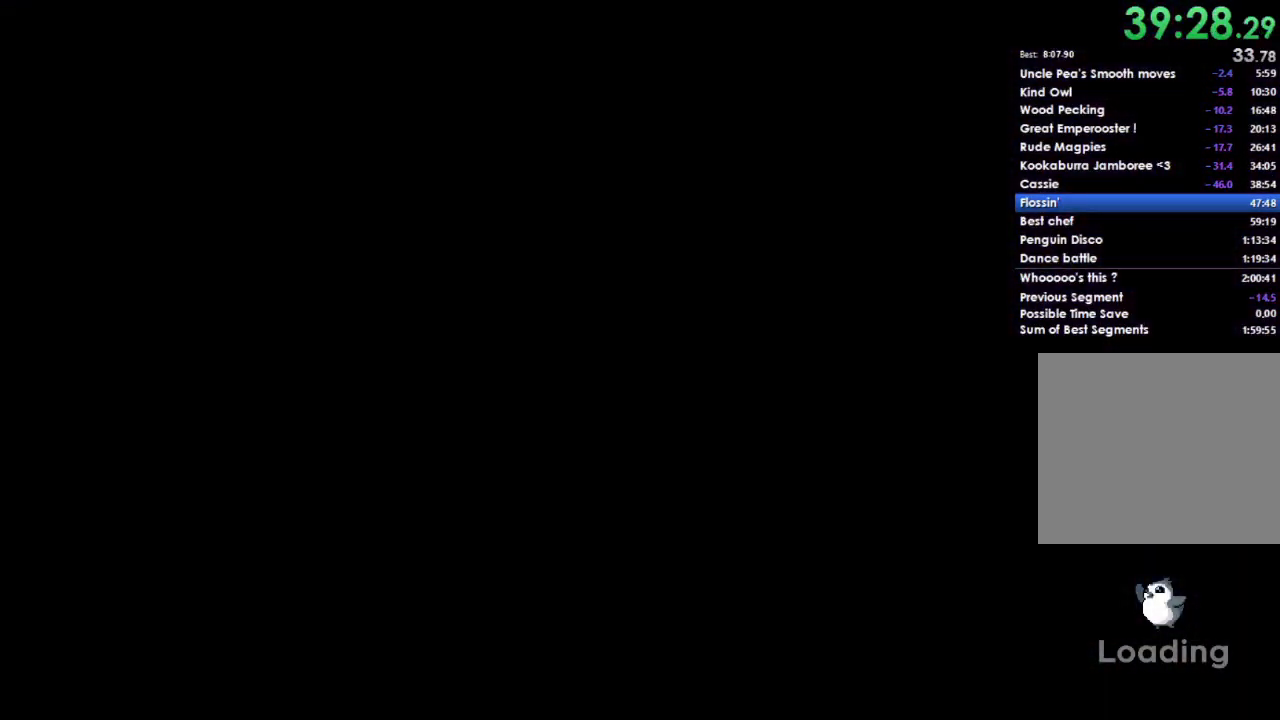
{"buttons": [], "left_stick": "right", "right_stick": "center", "events": [[33, "A", "up"], [133, "A", "down"], [233, "A", "up"], [333, "A", "down"], [433, "A", "up"]]}
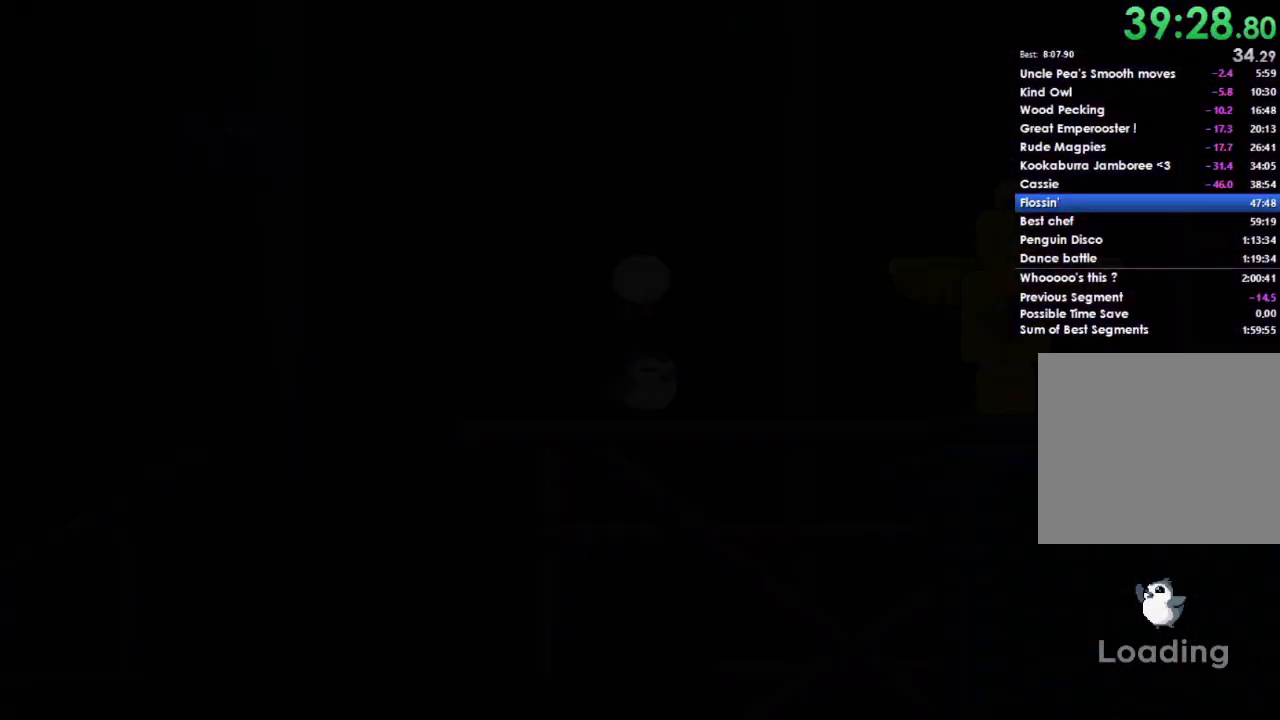
{"buttons": ["A"], "left_stick": "right", "right_stick": "center", "events": [[100, "A", "down"], [167, "A", "up"], [300, "A", "down"], [400, "A", "up"], [500, "A", "down"]]}
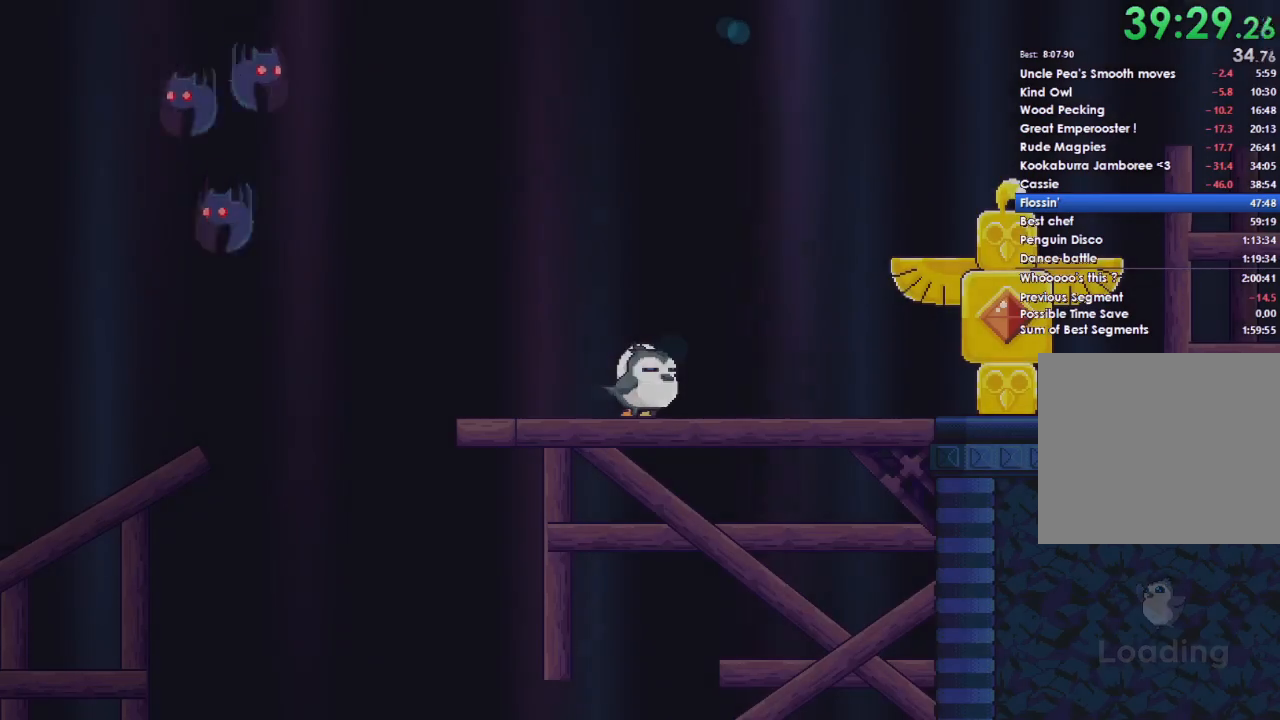
{"buttons": [], "left_stick": "right", "right_stick": "center", "events": [[100, "A", "up"], [200, "A", "down"], [300, "A", "up"], [400, "A", "down"], [500, "A", "up"]]}
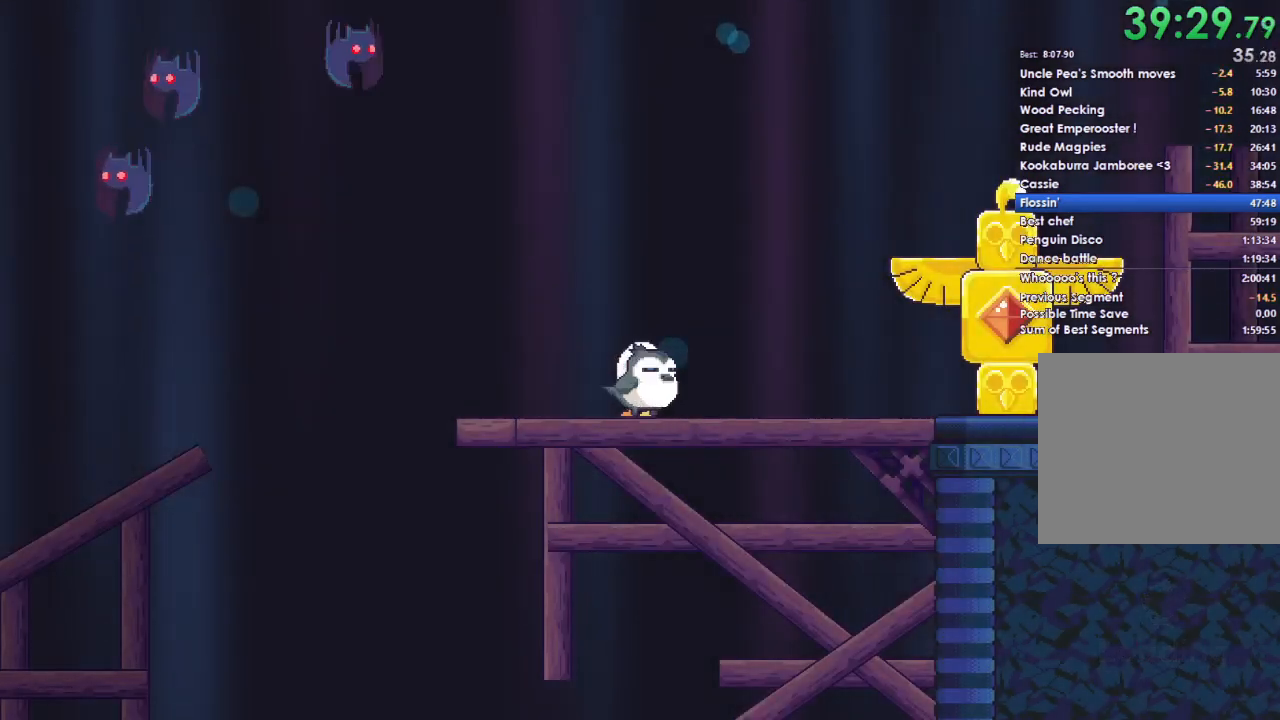
{"buttons": [], "left_stick": "right", "right_stick": "center", "events": [[67, "A", "down"], [200, "A", "up"], [267, "A", "down"], [367, "A", "up"]]}
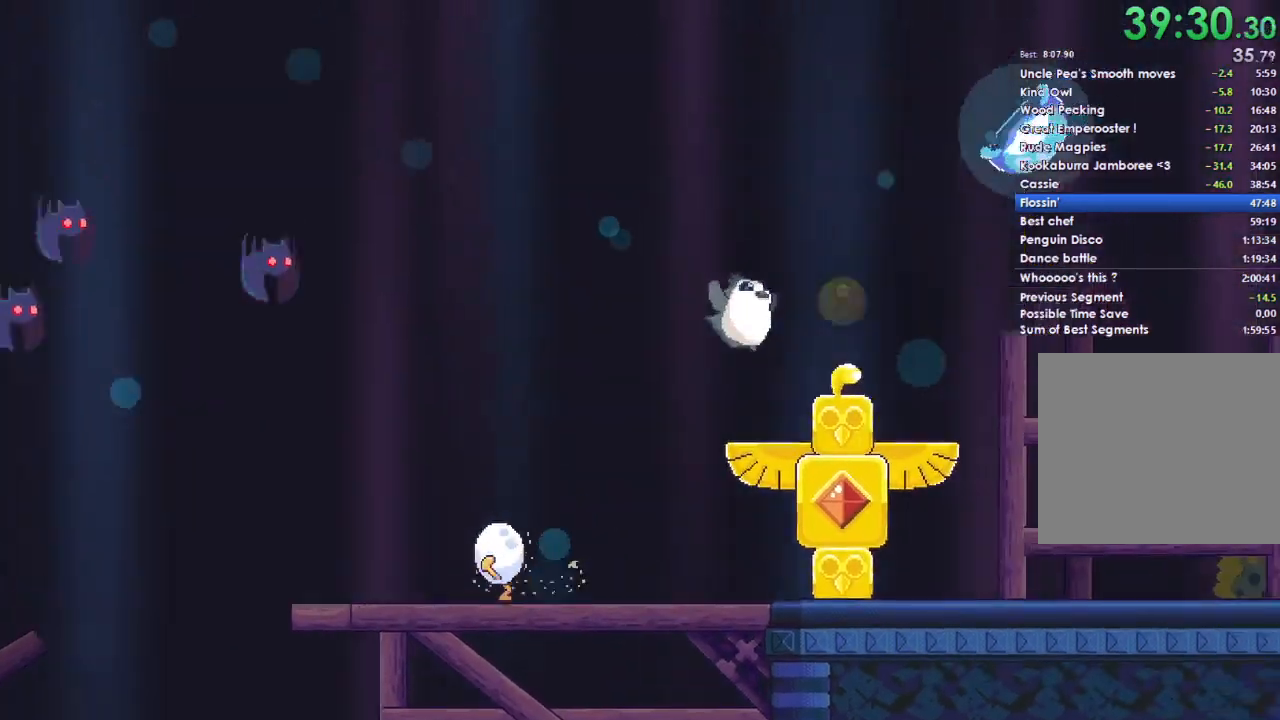
{"buttons": [], "left_stick": "right", "right_stick": "center", "events": []}
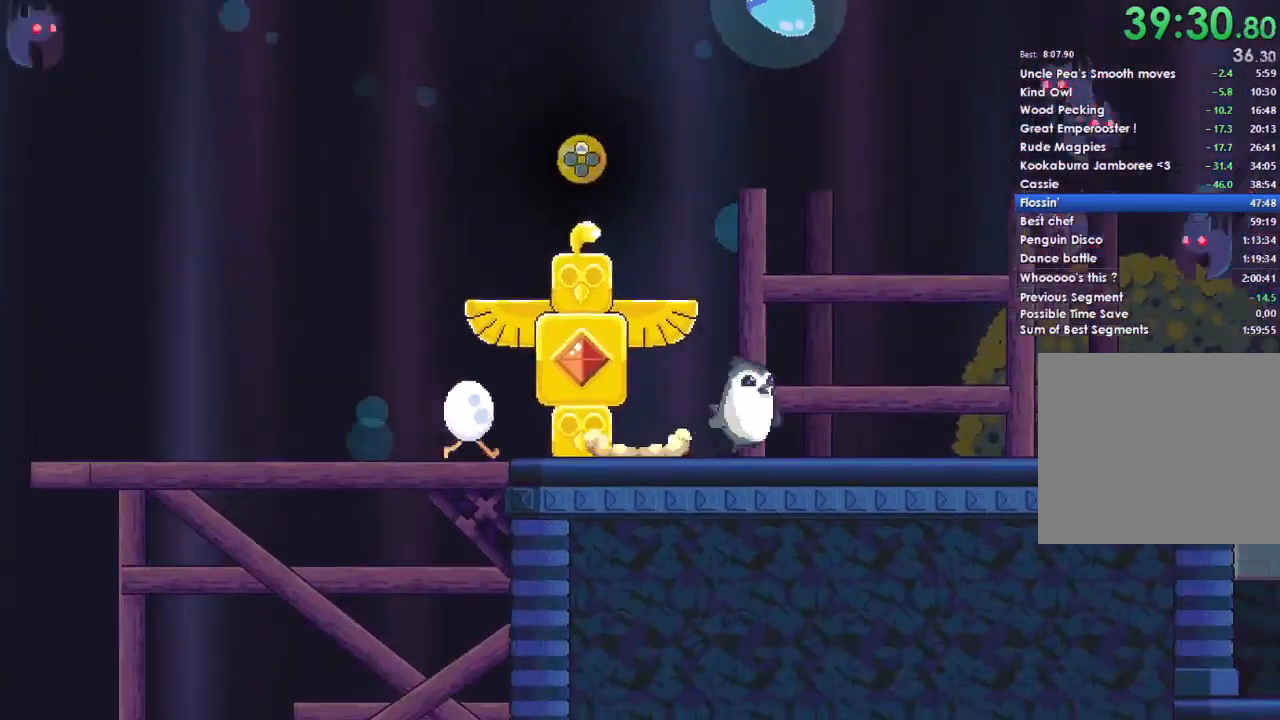
{"buttons": [], "left_stick": "right", "right_stick": "center", "events": [[400, "B", "down"], [500, "B", "up"]]}
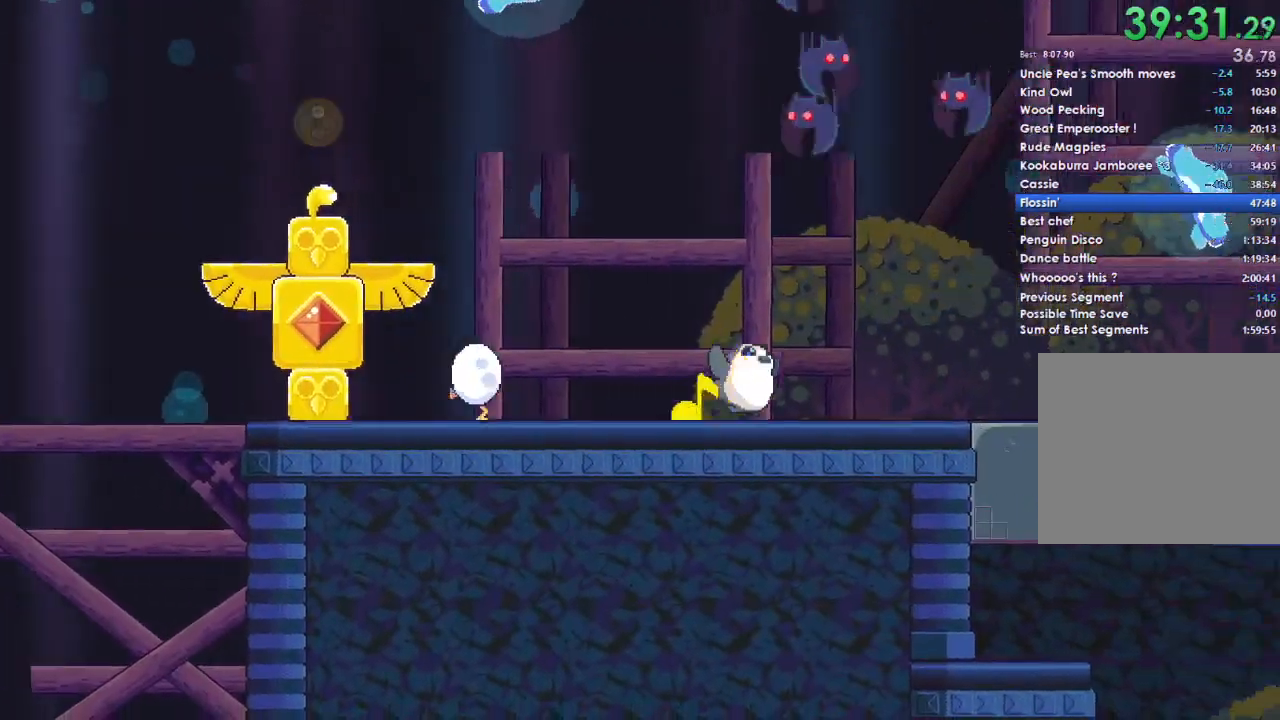
{"buttons": [], "left_stick": "right", "right_stick": "center", "events": [[67, "B", "down"], [167, "B", "up"], [233, "B", "down"], [300, "B", "up"], [400, "B", "down"], [467, "B", "up"]]}
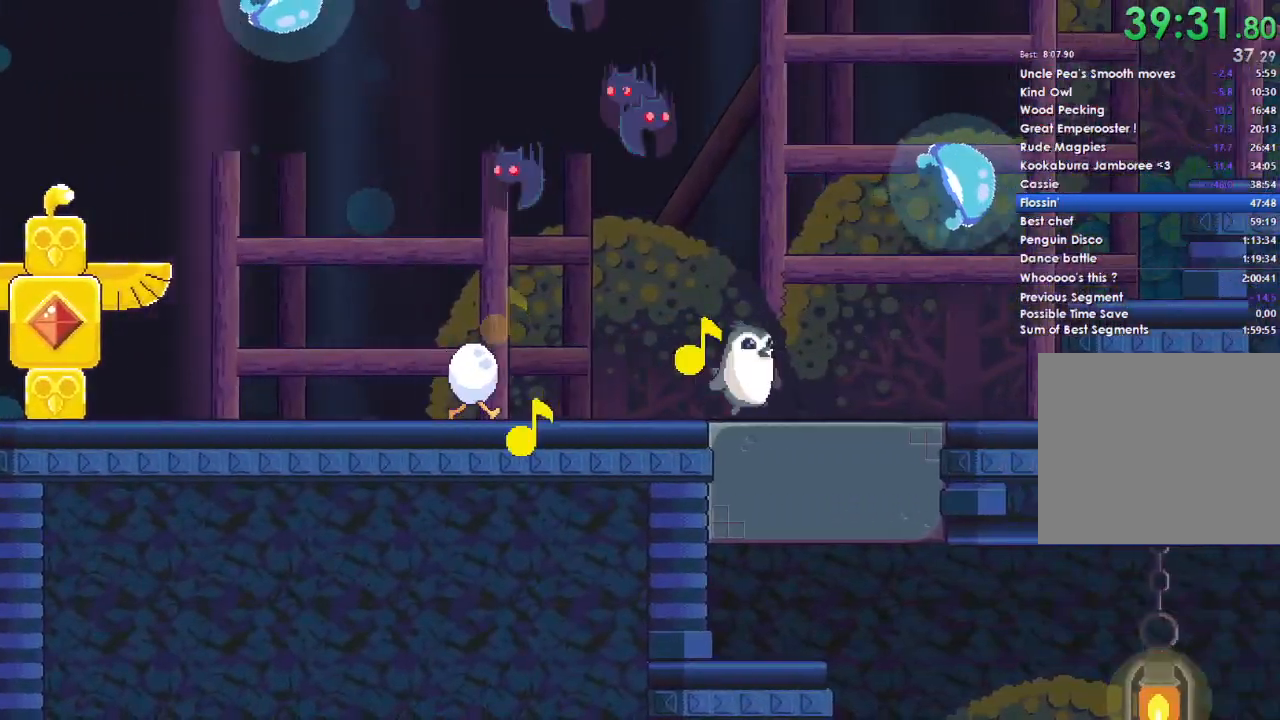
{"buttons": ["A"], "left_stick": "right", "right_stick": "center", "events": [[200, "A", "down"]]}
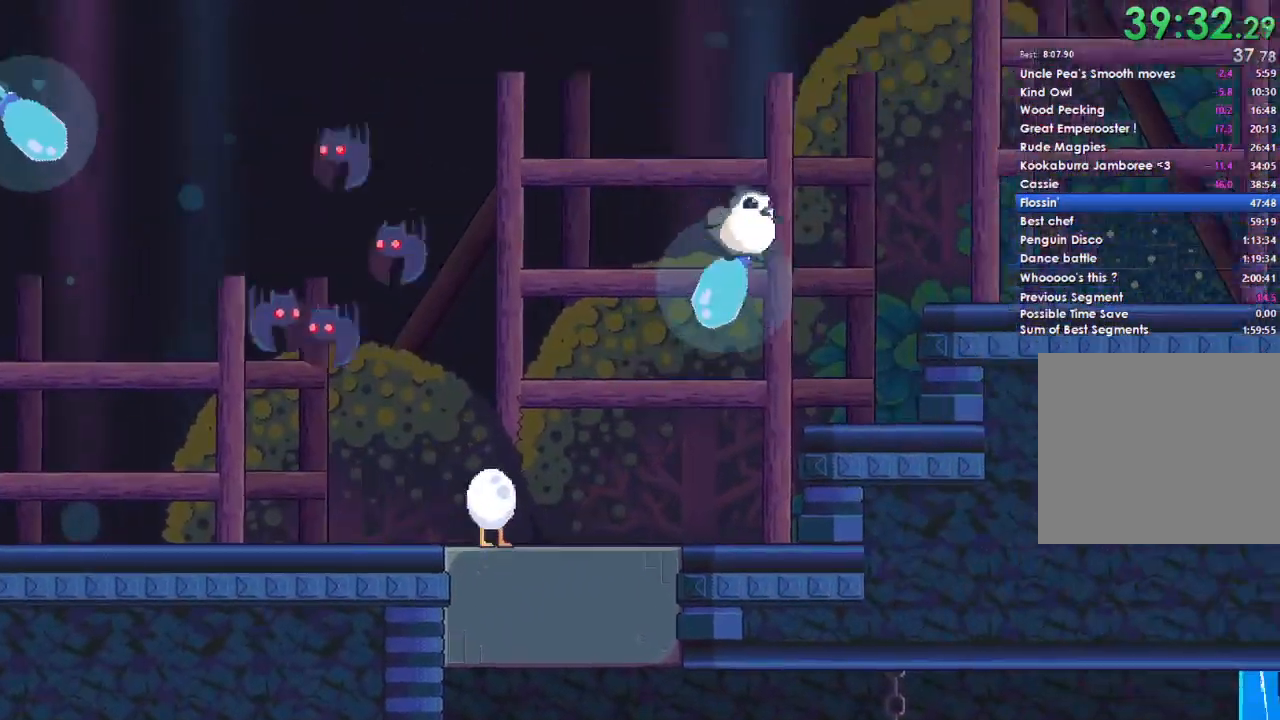
{"buttons": [], "left_stick": "right", "right_stick": "center", "events": [[500, "A", "up"]]}
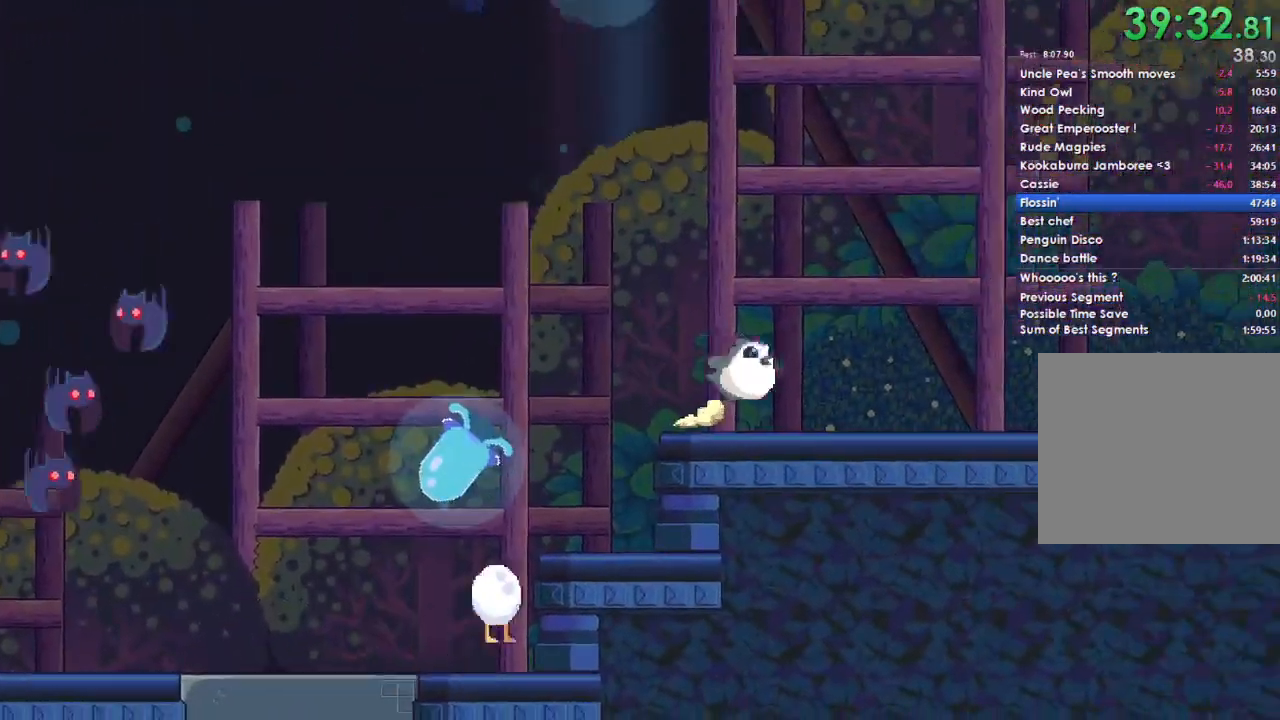
{"buttons": ["A"], "left_stick": "right", "right_stick": "center", "events": [[500, "A", "down"]]}
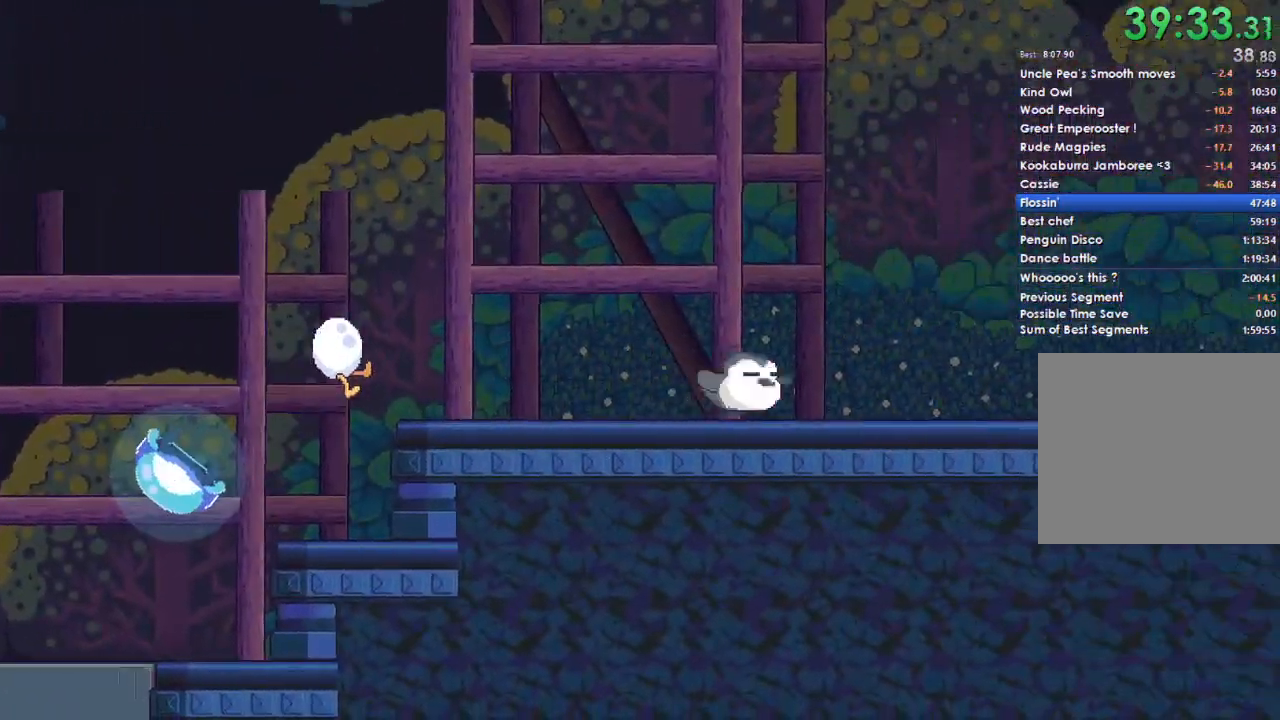
{"buttons": [], "left_stick": "right", "right_stick": "center", "events": [[133, "A", "up"], [200, "Y", "down"], [233, "B", "down"], [333, "B", "up"], [333, "Y", "up"]]}
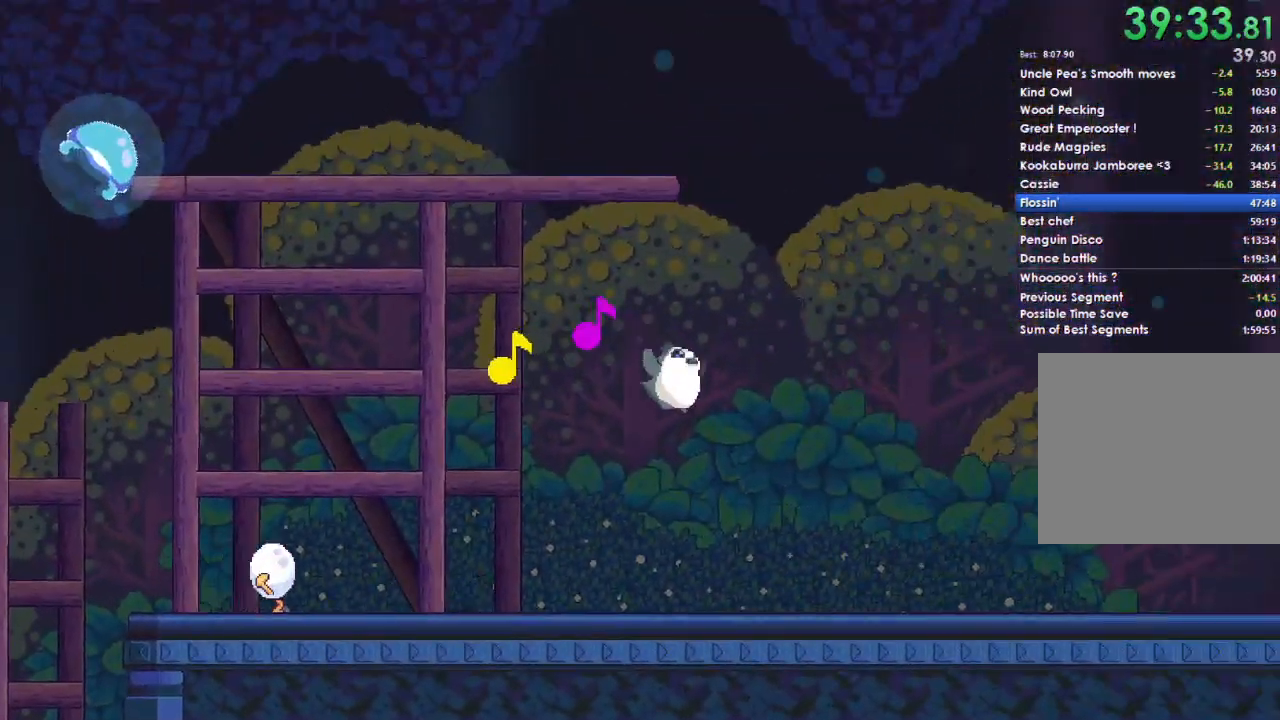
{"buttons": ["X", "Y", "DPAD_UP", "DPAD_LEFT"], "left_stick": "right", "right_stick": "center", "events": [[133, "B", "down"], [133, "DPAD_LEFT", "down"], [133, "DPAD_UP", "down"], [133, "X", "down"], [133, "Y", "down"], [267, "A", "down"], [267, "B", "up"], [267, "DPAD_LEFT", "up"], [267, "Y", "up"], [367, "A", "up"], [367, "B", "down"], [367, "X", "up"], [367, "Y", "down"], [433, "DPAD_LEFT", "down"], [467, "X", "down"], [500, "B", "up"]]}
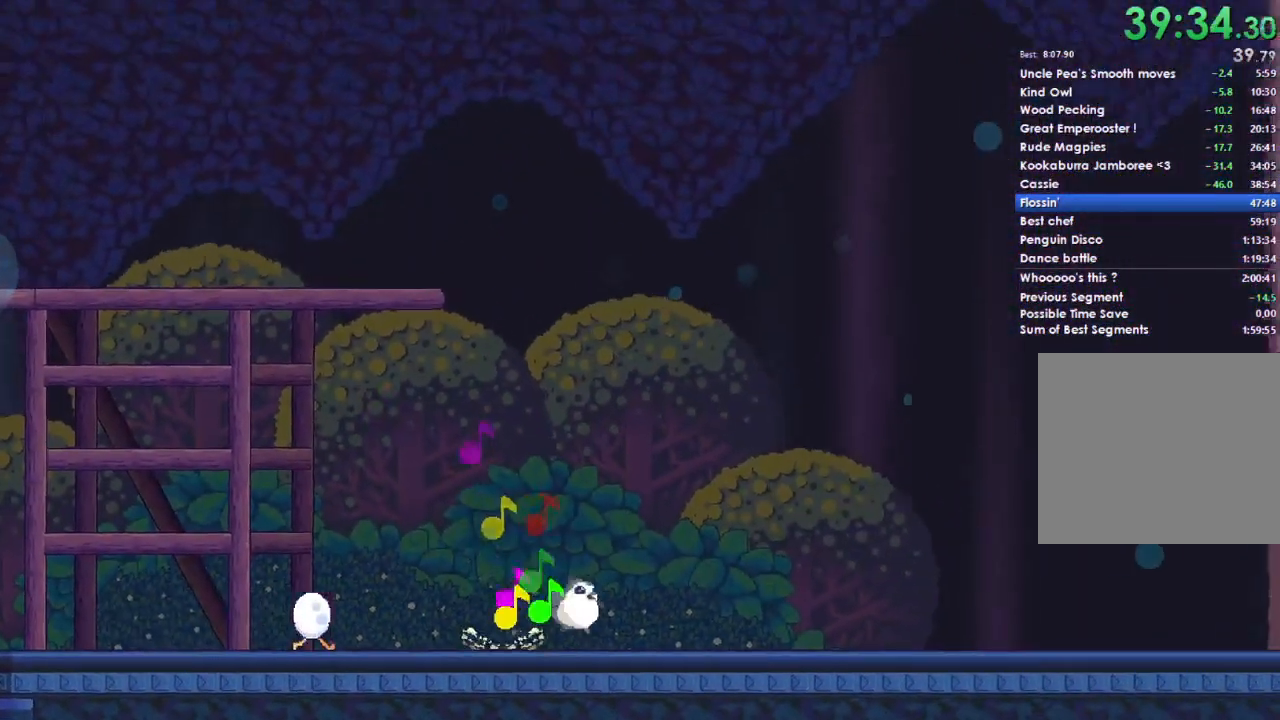
{"buttons": ["A", "X", "DPAD_UP"], "left_stick": "right", "right_stick": "center", "events": [[33, "DPAD_LEFT", "up"], [33, "Y", "up"], [67, "DPAD_RIGHT", "down"], [67, "DPAD_UP", "up"], [100, "DPAD_UP", "down"], [100, "X", "up"], [133, "B", "down"], [133, "DPAD_UP", "up"], [133, "Y", "down"], [167, "DPAD_UP", "down"], [200, "A", "down"], [200, "DPAD_RIGHT", "up"], [200, "X", "down"], [233, "B", "up"], [233, "Y", "up"], [333, "B", "down"], [333, "DPAD_UP", "up"], [333, "X", "up"], [367, "A", "up"], [367, "Y", "down"], [400, "DPAD_LEFT", "down"], [400, "DPAD_UP", "down"], [433, "X", "down"], [467, "A", "down"], [467, "B", "up"], [467, "Y", "up"], [500, "DPAD_LEFT", "up"]]}
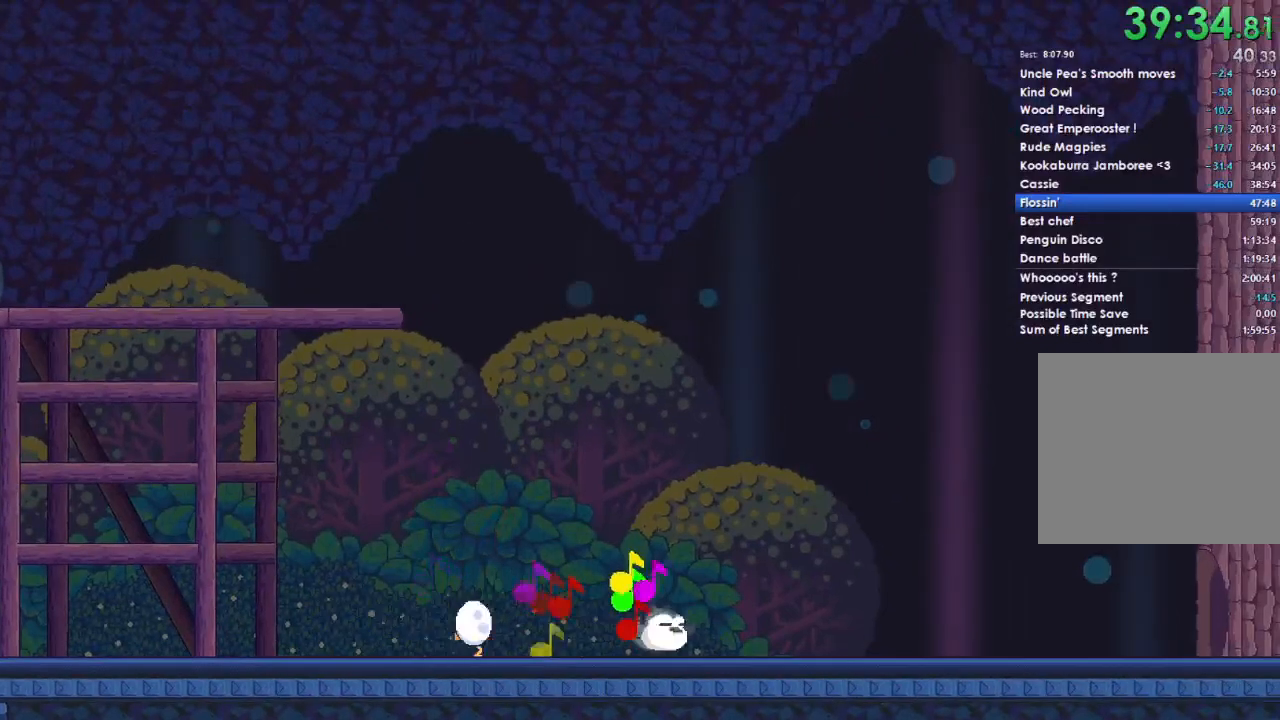
{"buttons": ["A", "X", "DPAD_UP"], "left_stick": "right", "right_stick": "center", "events": [[67, "A", "up"], [67, "DPAD_RIGHT", "down"], [67, "DPAD_UP", "up"], [67, "X", "up"], [100, "B", "down"], [100, "Y", "down"], [167, "DPAD_LEFT", "down"], [167, "DPAD_RIGHT", "up"], [167, "DPAD_UP", "down"], [200, "A", "down"], [200, "B", "up"], [200, "X", "down"], [200, "Y", "up"], [267, "DPAD_LEFT", "up"], [300, "A", "up"], [300, "B", "down"], [300, "X", "up"], [333, "DPAD_UP", "up"], [367, "Y", "down"], [400, "B", "up"], [400, "X", "down"], [433, "DPAD_RIGHT", "down"], [433, "Y", "up"], [500, "A", "down"], [500, "DPAD_RIGHT", "up"], [500, "DPAD_UP", "down"]]}
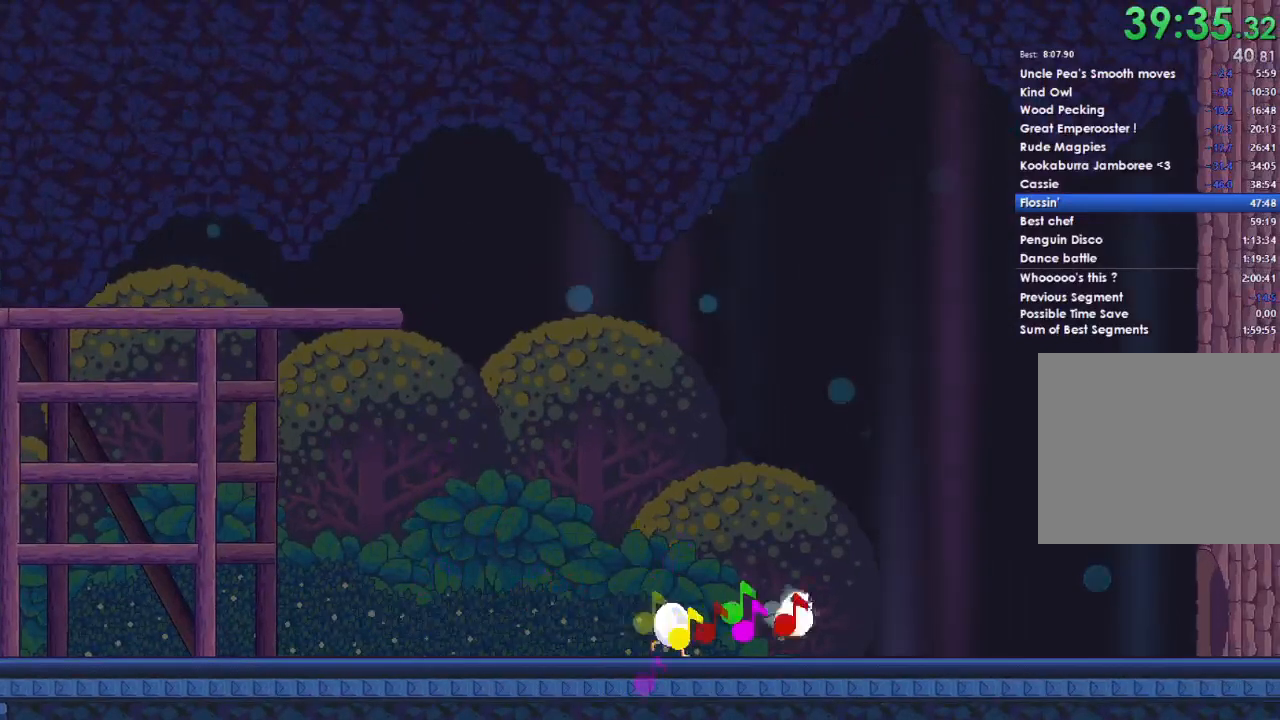
{"buttons": ["B", "DPAD_RIGHT"], "left_stick": "right", "right_stick": "center", "events": [[33, "A", "up"], [33, "DPAD_LEFT", "down"], [33, "X", "up"], [100, "A", "down"], [100, "X", "down"], [167, "DPAD_LEFT", "up"], [167, "DPAD_RIGHT", "down"], [233, "A", "up"], [233, "DPAD_UP", "up"], [233, "X", "up"], [267, "B", "down"], [267, "DPAD_RIGHT", "up"], [267, "DPAD_UP", "down"], [300, "DPAD_LEFT", "down"], [300, "Y", "down"], [333, "B", "up"], [367, "A", "down"], [367, "X", "down"], [400, "DPAD_LEFT", "up"], [400, "DPAD_UP", "up"], [400, "Y", "up"], [433, "DPAD_RIGHT", "down"], [467, "A", "up"], [467, "X", "up"], [500, "B", "down"]]}
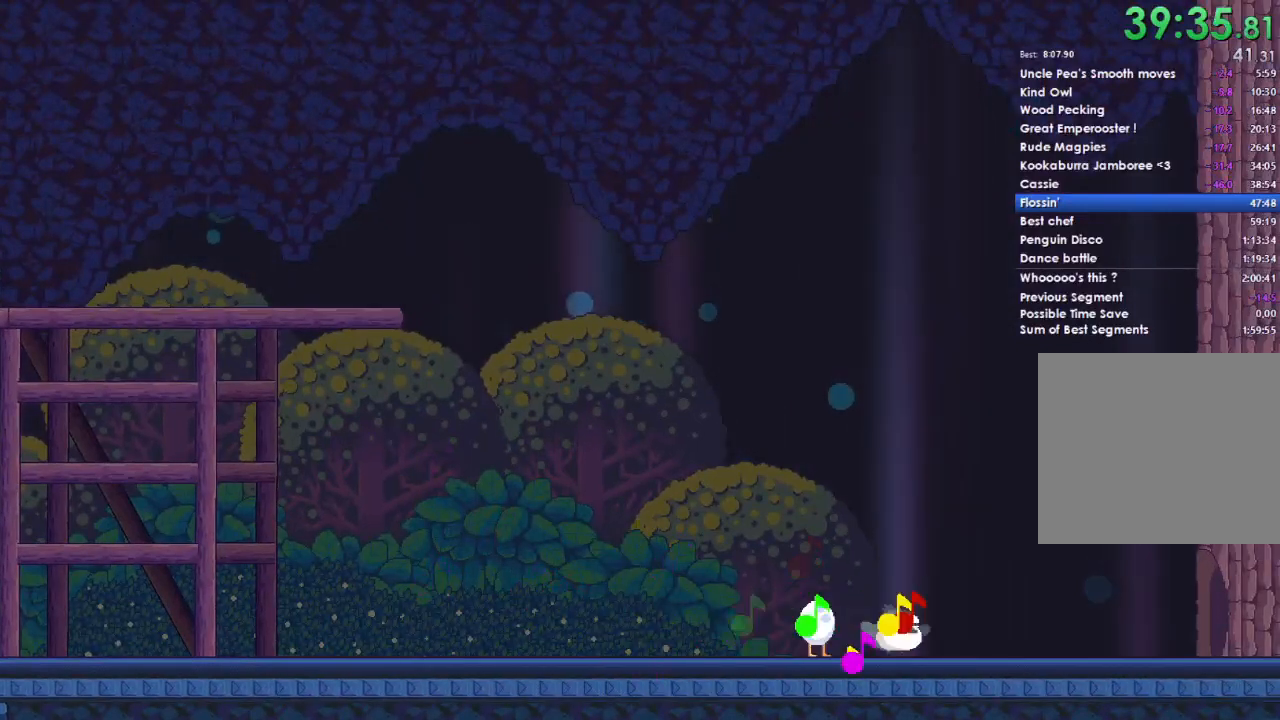
{"buttons": [], "left_stick": "right", "right_stick": "center", "events": [[33, "DPAD_LEFT", "down"], [33, "DPAD_RIGHT", "up"], [33, "DPAD_UP", "down"], [67, "Y", "down"], [100, "B", "up"], [100, "X", "down"], [133, "Y", "up"], [167, "DPAD_LEFT", "up"], [233, "DPAD_RIGHT", "down"], [233, "DPAD_UP", "up"], [233, "X", "up"], [267, "Y", "down"], [333, "DPAD_RIGHT", "up"], [333, "DPAD_UP", "down"], [367, "A", "down"], [367, "DPAD_LEFT", "down"], [367, "X", "down"], [400, "Y", "up"], [467, "DPAD_LEFT", "up"], [500, "A", "up"], [500, "DPAD_UP", "up"], [500, "X", "up"]]}
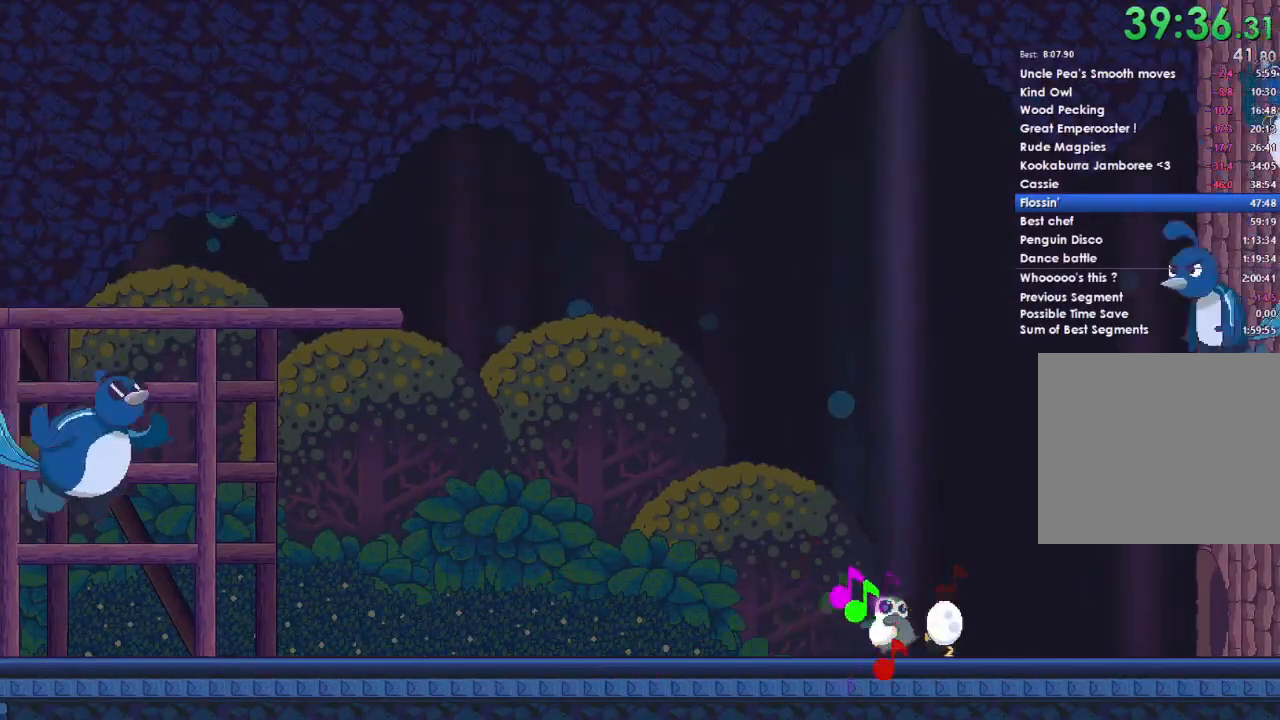
{"buttons": ["B", "Y", "DPAD_UP", "DPAD_LEFT"], "left_stick": "right", "right_stick": "center"}
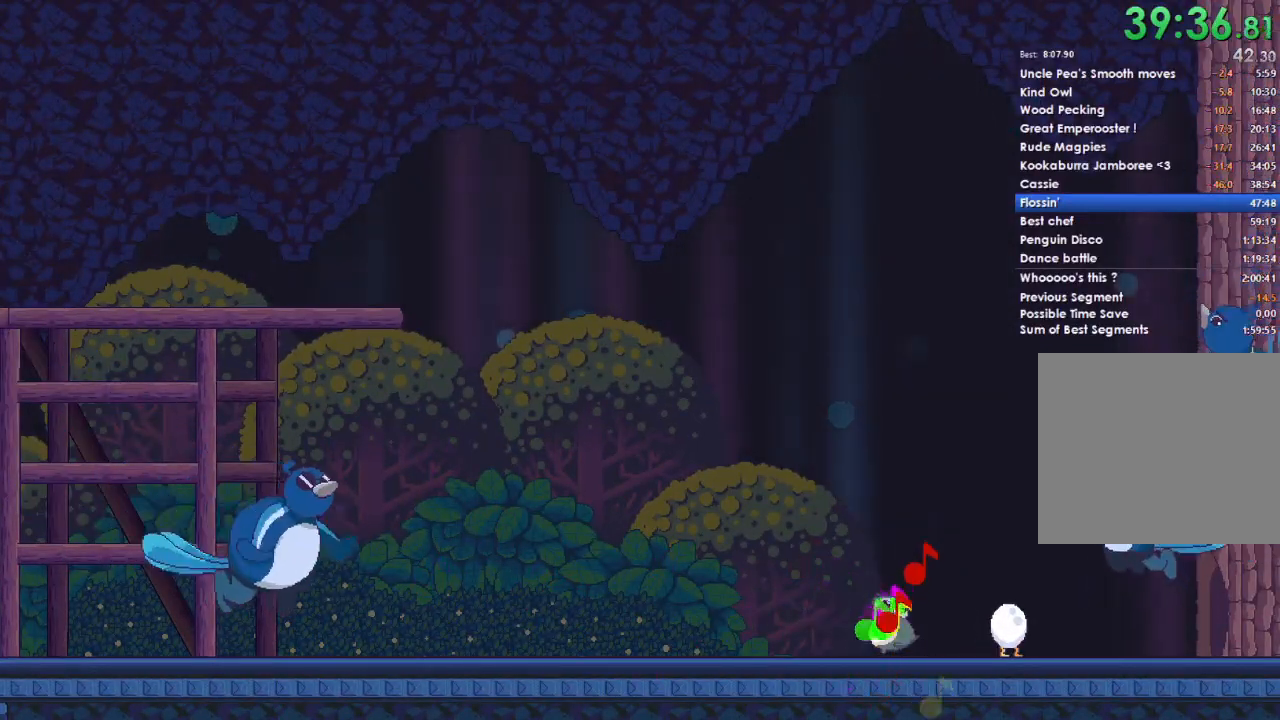
{"buttons": ["DPAD_RIGHT"], "left_stick": "right", "right_stick": "center", "events": [[67, "A", "down"], [67, "B", "up"], [67, "X", "down"], [100, "DPAD_LEFT", "up"], [133, "DPAD_UP", "up"], [133, "Y", "up"], [200, "A", "up"], [200, "DPAD_UP", "down"], [233, "X", "up"], [233, "Y", "down"], [267, "B", "down"], [333, "A", "down"], [333, "B", "up"], [333, "DPAD_LEFT", "down"], [333, "X", "down"], [367, "Y", "up"], [400, "DPAD_LEFT", "up"], [433, "DPAD_RIGHT", "down"], [467, "A", "up"], [500, "DPAD_UP", "up"], [500, "X", "up"]]}
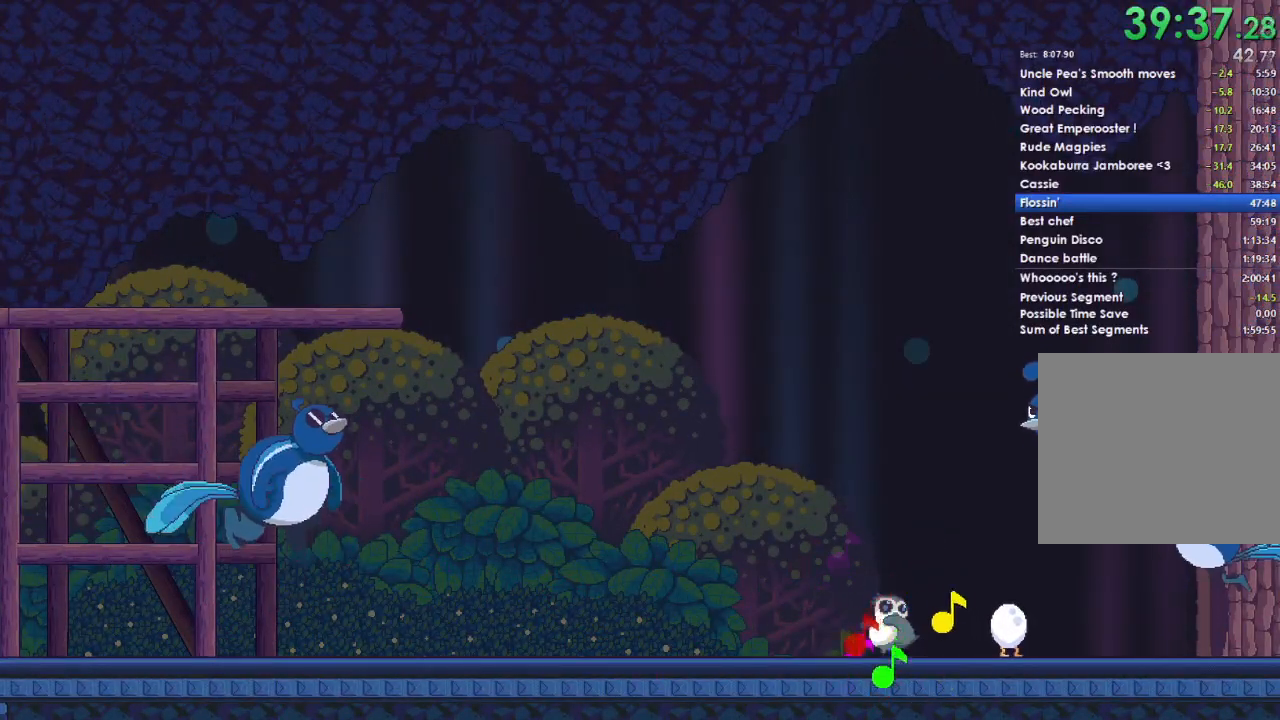
{"buttons": ["A"], "left_stick": "right", "right_stick": "center", "events": [[33, "B", "down"], [33, "DPAD_RIGHT", "up"], [33, "DPAD_UP", "down"], [67, "DPAD_LEFT", "down"], [67, "X", "down"], [67, "Y", "down"], [100, "A", "down"], [100, "B", "up"], [133, "Y", "up"], [167, "DPAD_LEFT", "up"], [167, "DPAD_UP", "up"], [233, "X", "up"], [267, "B", "down"], [300, "A", "up"], [333, "Y", "down"], [367, "A", "down"], [367, "DPAD_LEFT", "down"], [367, "X", "down"], [433, "B", "up"], [467, "DPAD_LEFT", "up"], [500, "X", "up"], [500, "Y", "up"]]}
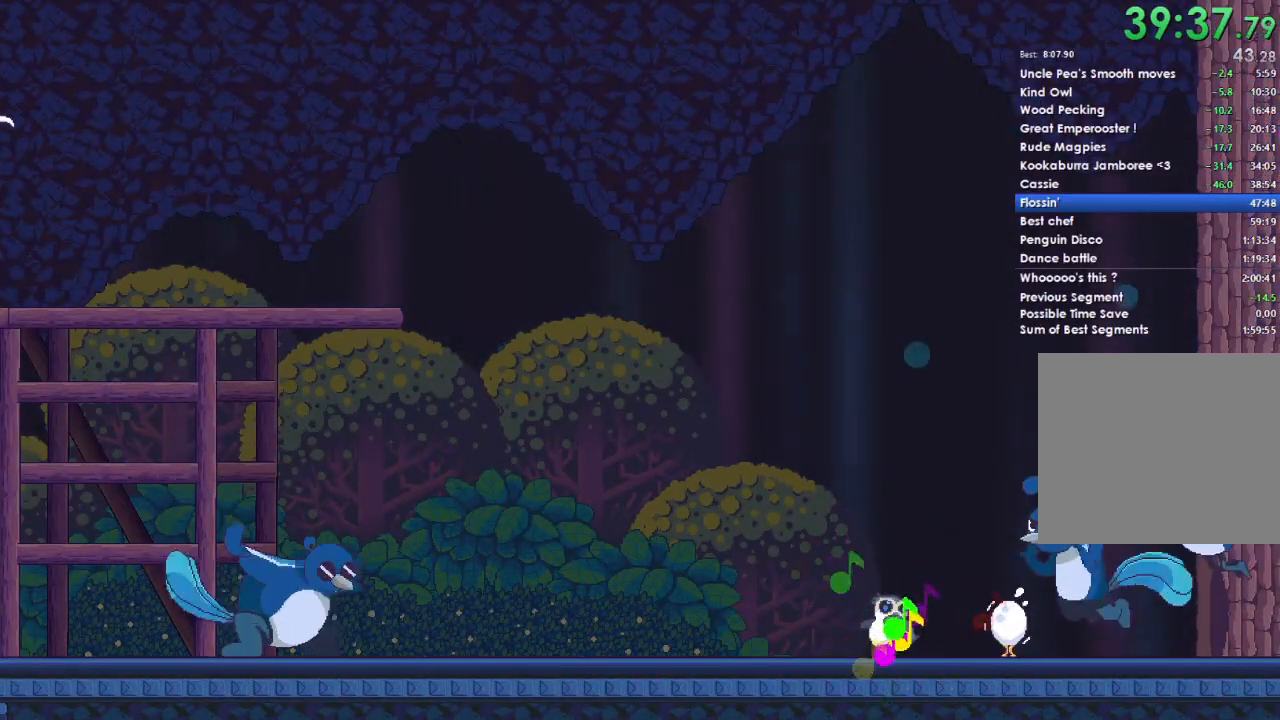
{"buttons": ["A", "X", "DPAD_UP", "DPAD_LEFT"], "left_stick": "right", "right_stick": "center", "events": [[33, "A", "up"], [33, "B", "down"], [67, "Y", "down"], [100, "X", "down"], [133, "A", "down"], [133, "B", "up"], [167, "DPAD_LEFT", "down"], [167, "DPAD_UP", "down"], [200, "Y", "up"], [267, "X", "up"], [300, "A", "up"], [300, "DPAD_LEFT", "up"], [333, "B", "down"], [333, "DPAD_RIGHT", "down"], [333, "DPAD_UP", "up"], [333, "Y", "down"], [433, "A", "down"], [433, "B", "up"], [433, "DPAD_RIGHT", "up"], [433, "DPAD_UP", "down"], [433, "X", "down"], [467, "DPAD_LEFT", "down"], [467, "Y", "up"]]}
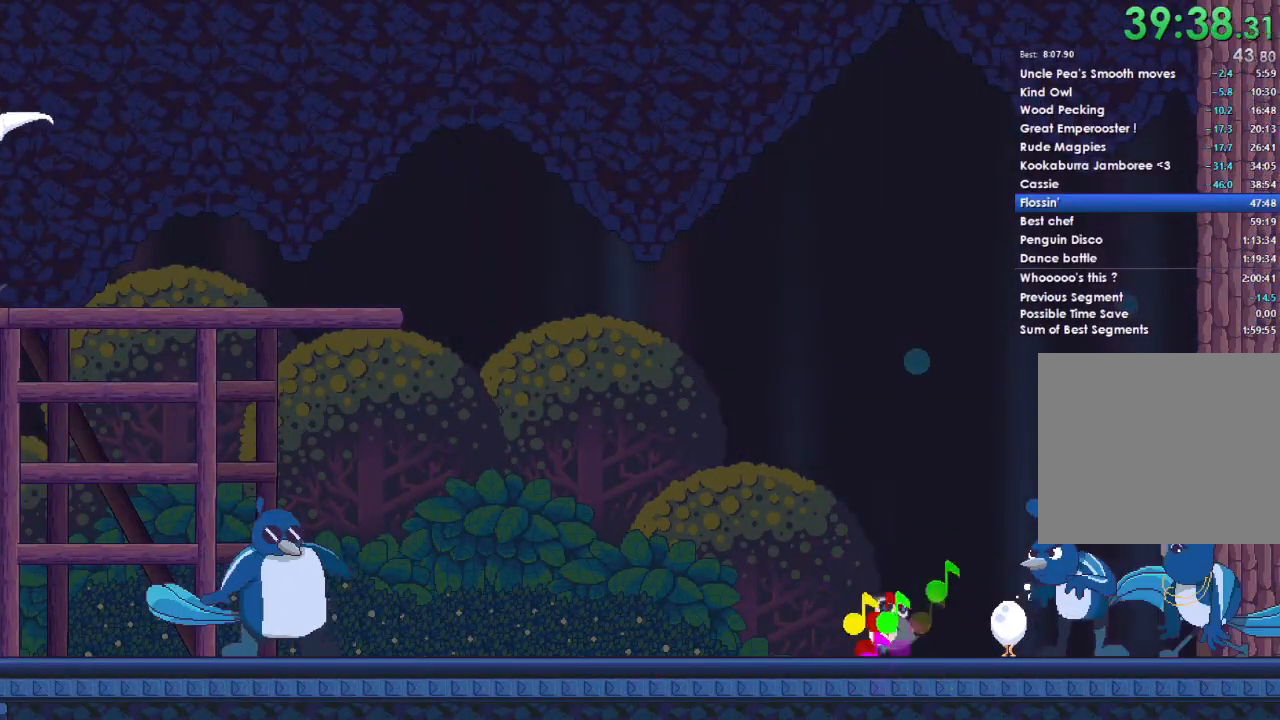
{"buttons": ["A", "X", "DPAD_UP", "DPAD_LEFT"], "left_stick": "right", "right_stick": "center", "events": [[100, "A", "up"], [100, "DPAD_LEFT", "up"], [100, "DPAD_UP", "up"], [100, "X", "up"], [133, "B", "down"], [133, "DPAD_RIGHT", "down"], [133, "Y", "down"], [200, "A", "down"], [200, "B", "up"], [200, "DPAD_RIGHT", "up"], [200, "DPAD_UP", "down"], [200, "X", "down"], [233, "Y", "up"], [333, "A", "up"], [333, "DPAD_UP", "up"], [333, "X", "up"], [367, "B", "down"], [367, "DPAD_RIGHT", "down"], [433, "DPAD_RIGHT", "up"], [433, "DPAD_UP", "down"], [433, "Y", "down"], [467, "A", "down"], [467, "B", "up"], [467, "DPAD_LEFT", "down"], [467, "X", "down"], [500, "Y", "up"]]}
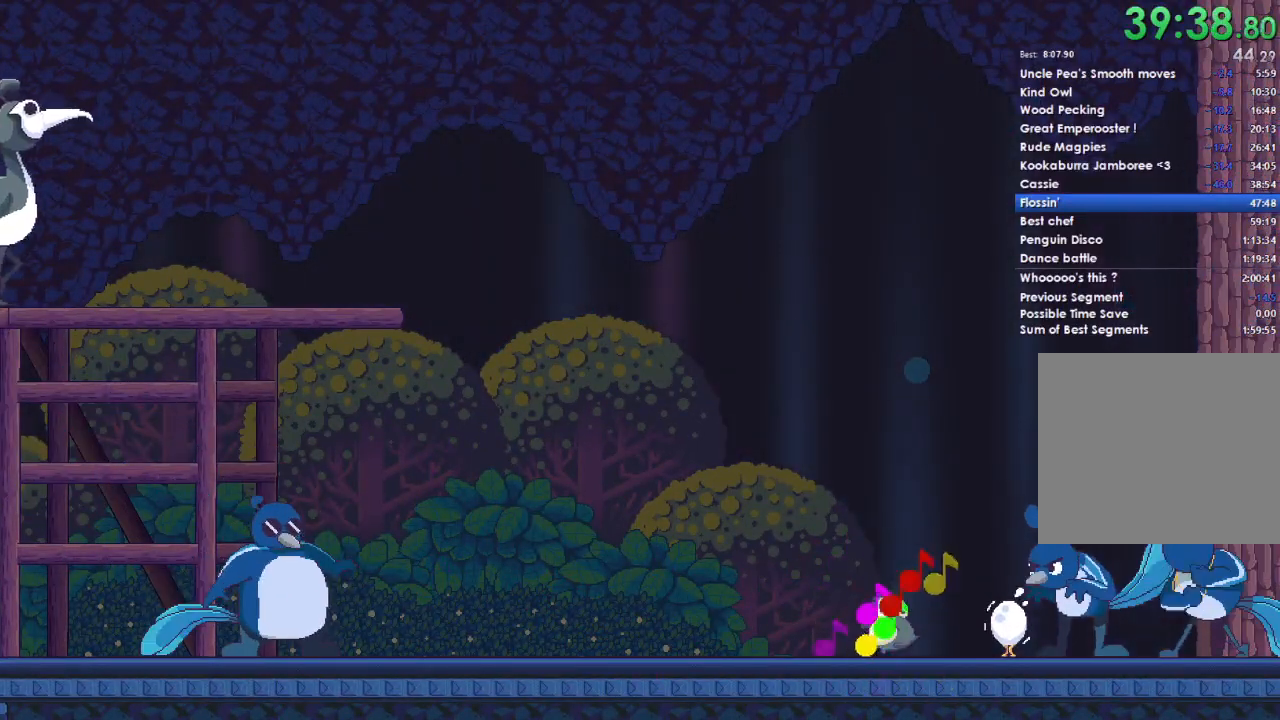
{"buttons": ["A", "X", "Y", "DPAD_UP"], "left_stick": "right", "right_stick": "center", "events": [[67, "DPAD_LEFT", "up"], [67, "X", "up"], [100, "A", "up"], [133, "B", "down"], [133, "DPAD_RIGHT", "down"], [133, "Y", "down"], [167, "DPAD_UP", "up"], [200, "DPAD_RIGHT", "up"], [200, "DPAD_UP", "down"], [200, "X", "down"], [233, "B", "up"], [233, "DPAD_LEFT", "down"], [267, "Y", "up"], [333, "DPAD_LEFT", "up"], [333, "X", "up"], [367, "DPAD_UP", "up"], [367, "Y", "down"], [400, "B", "down"], [400, "DPAD_RIGHT", "down"], [433, "DPAD_RIGHT", "up"], [467, "B", "up"], [467, "X", "down"], [500, "A", "down"], [500, "DPAD_UP", "down"]]}
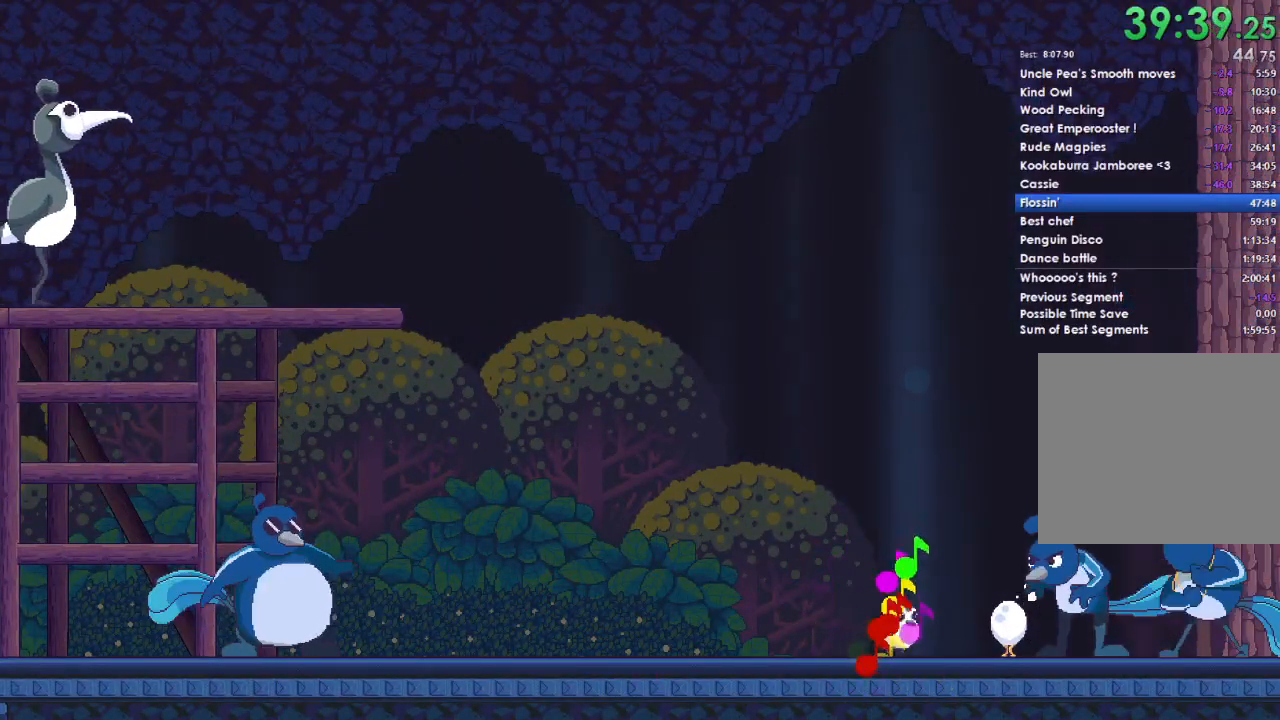
{"buttons": ["X", "Y", "DPAD_DOWN", "DPAD_RIGHT"], "left_stick": "right", "right_stick": "center"}